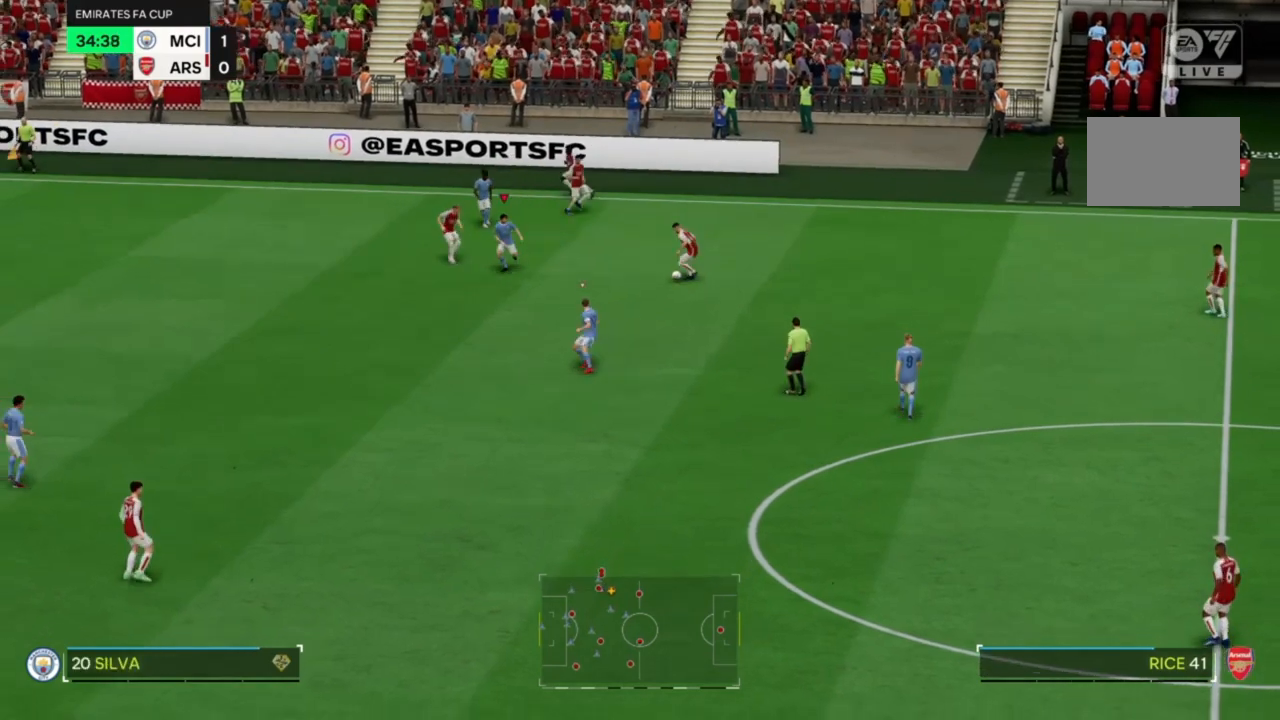
Gameplay with a controller (PlayStation layout); each line is a JSON object with the inputs held at the frame after it (dt_ms = milliseconds from this image to that frame). "events" lists button and stick changes between this image and that frame as [ms after this image, input, new state], when the widget could be followed in between. Not read: L3 R3.
{"dt_ms": 500, "buttons": [], "left_stick": "down-right", "right_stick": "center", "events": [[200, "left_stick", "down-right"], [333, "R2", "up"]]}
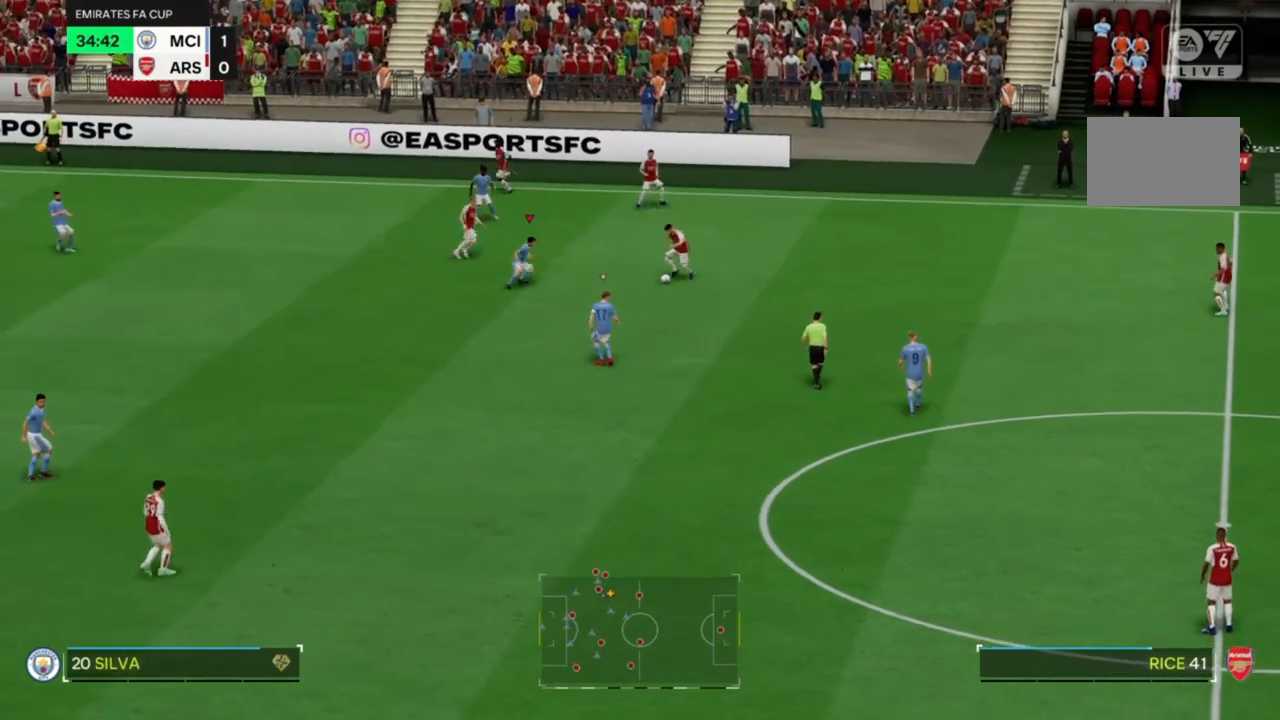
{"dt_ms": 500, "buttons": ["L2"], "left_stick": "up-right", "right_stick": "center", "events": [[367, "left_stick", "right"], [467, "L2", "down"], [500, "left_stick", "up-right"]]}
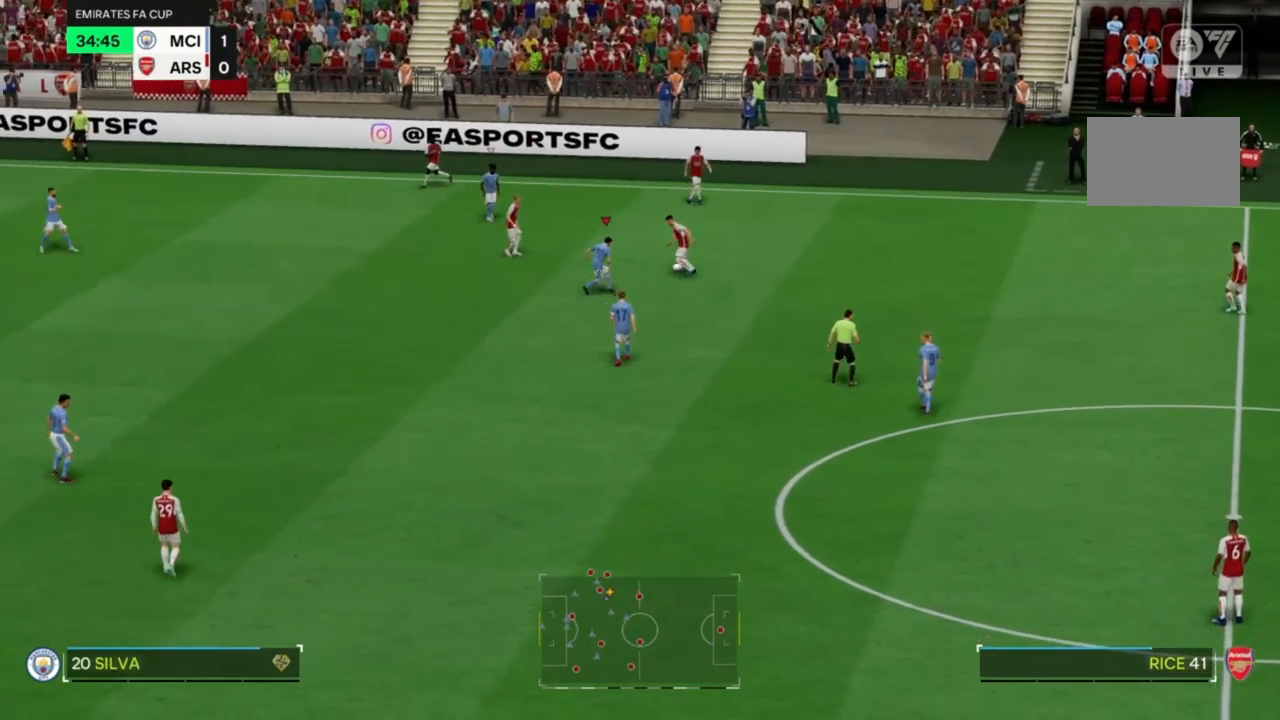
{"dt_ms": 500, "buttons": ["R2"], "left_stick": "up", "right_stick": "center", "events": [[200, "left_stick", "up"], [367, "R2", "down"], [433, "L2", "up"]]}
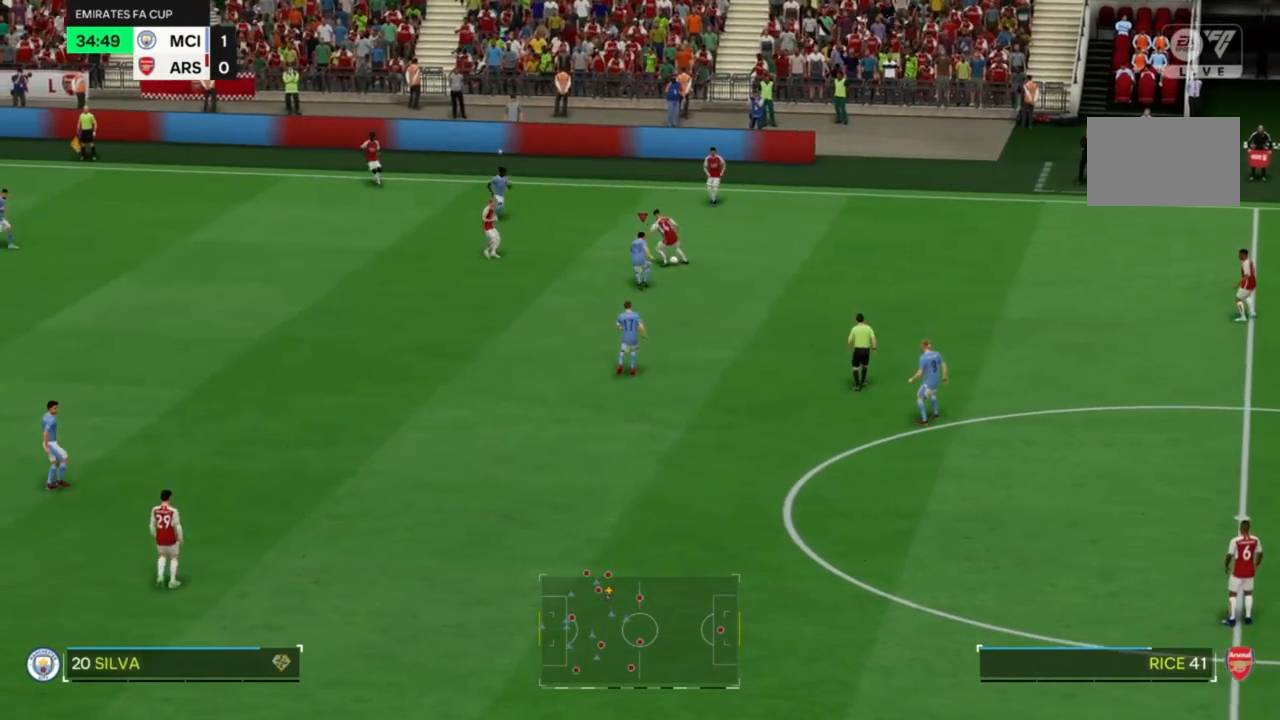
{"dt_ms": 500, "buttons": ["R2"], "left_stick": "up", "right_stick": "center"}
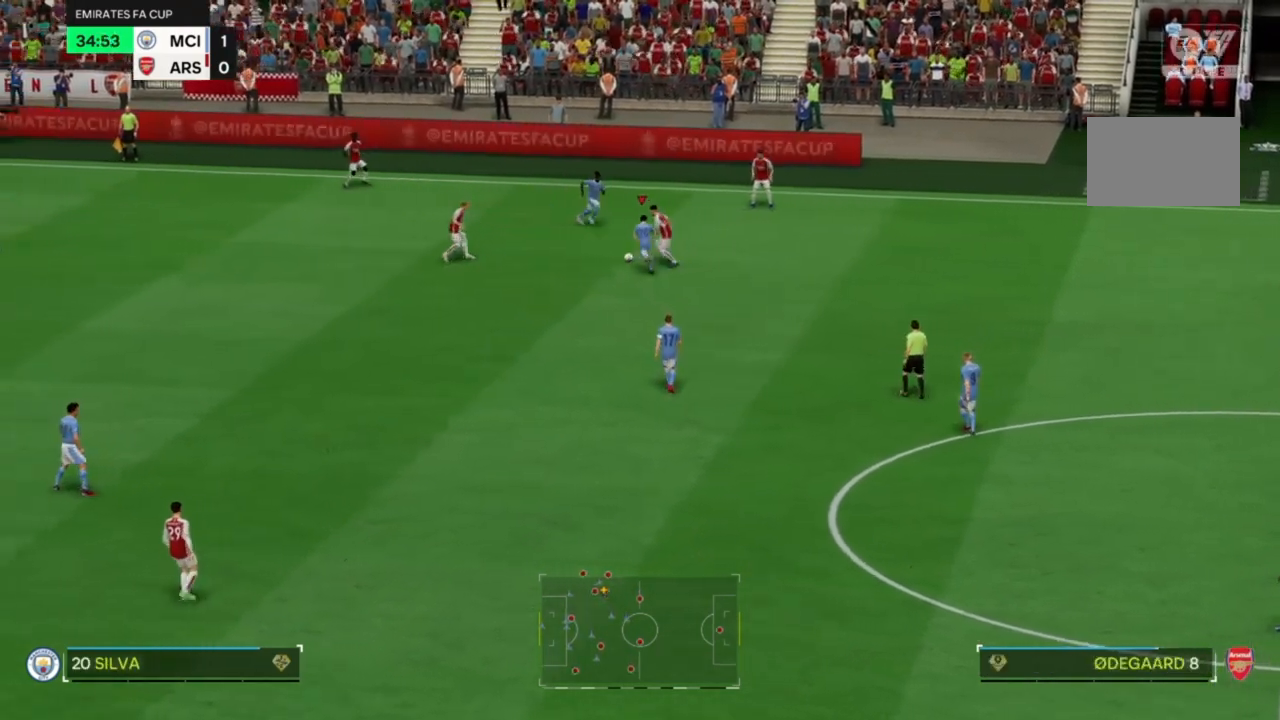
{"dt_ms": 500, "buttons": ["R2"], "left_stick": "up", "right_stick": "center", "events": []}
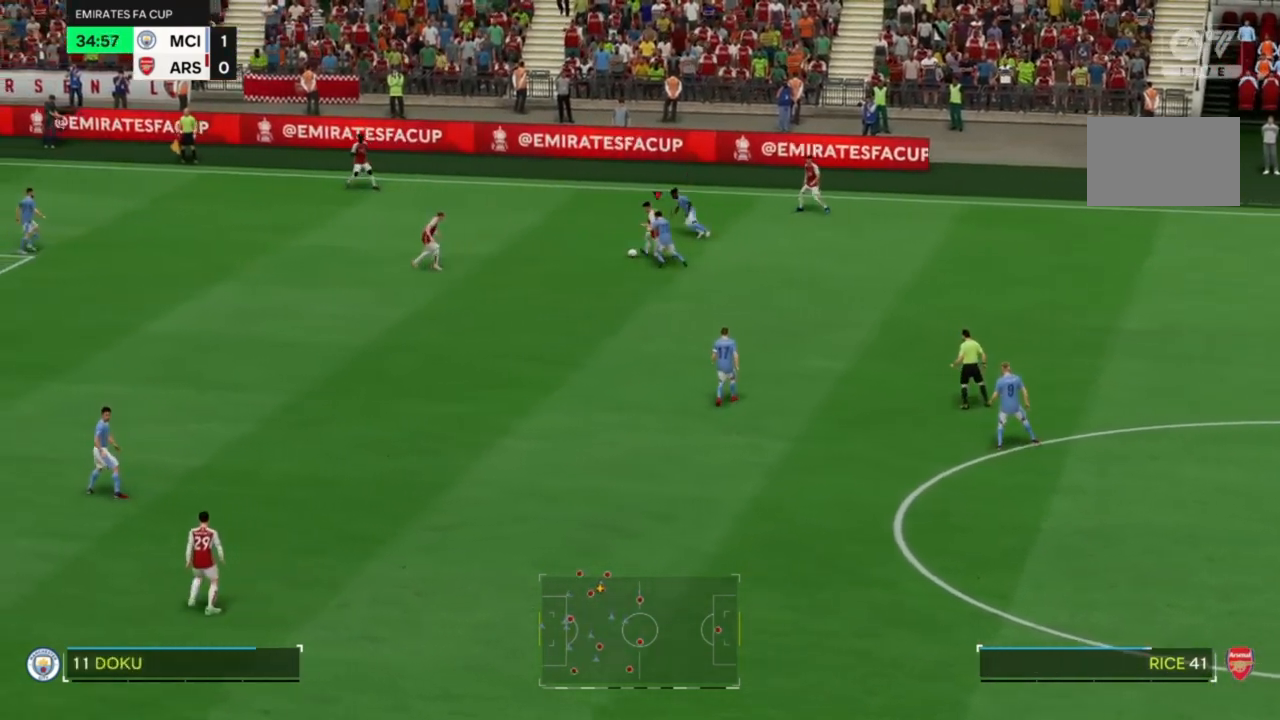
{"dt_ms": 1000, "buttons": ["R2"], "left_stick": "center", "right_stick": "center"}
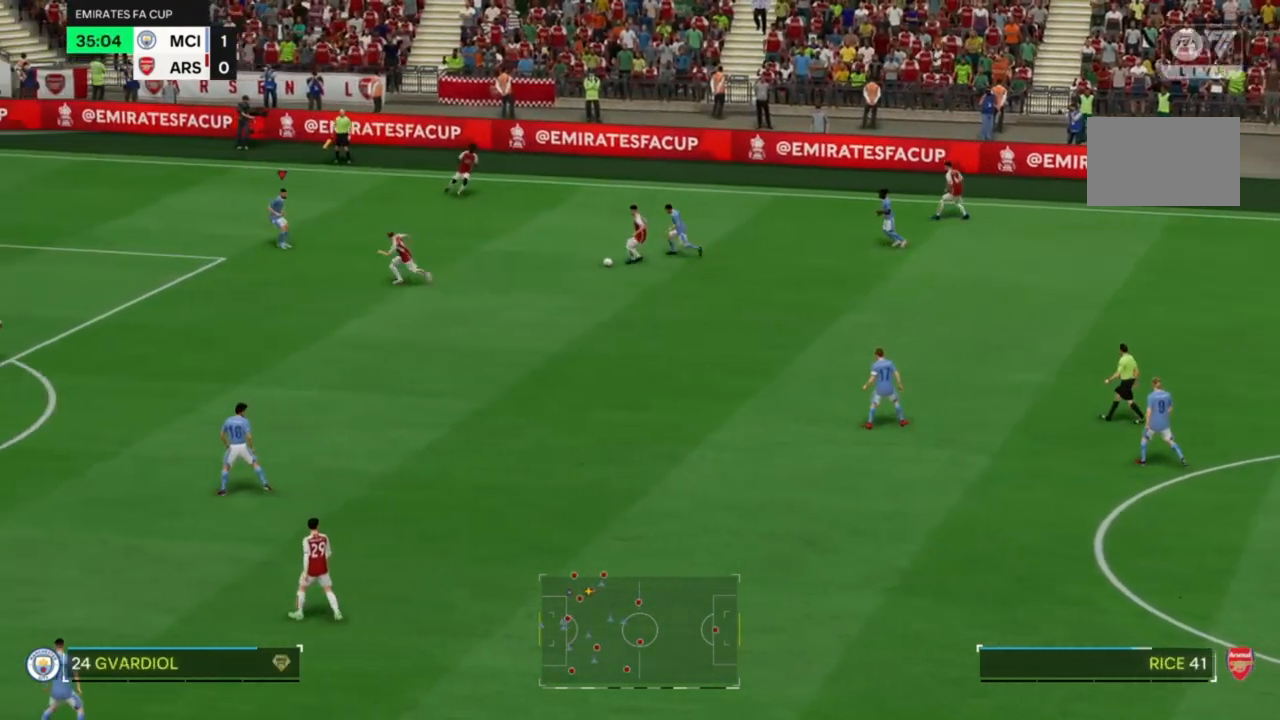
{"dt_ms": 500, "buttons": ["R2"], "left_stick": "down-right", "right_stick": "center", "events": [[33, "left_stick", "down-right"]]}
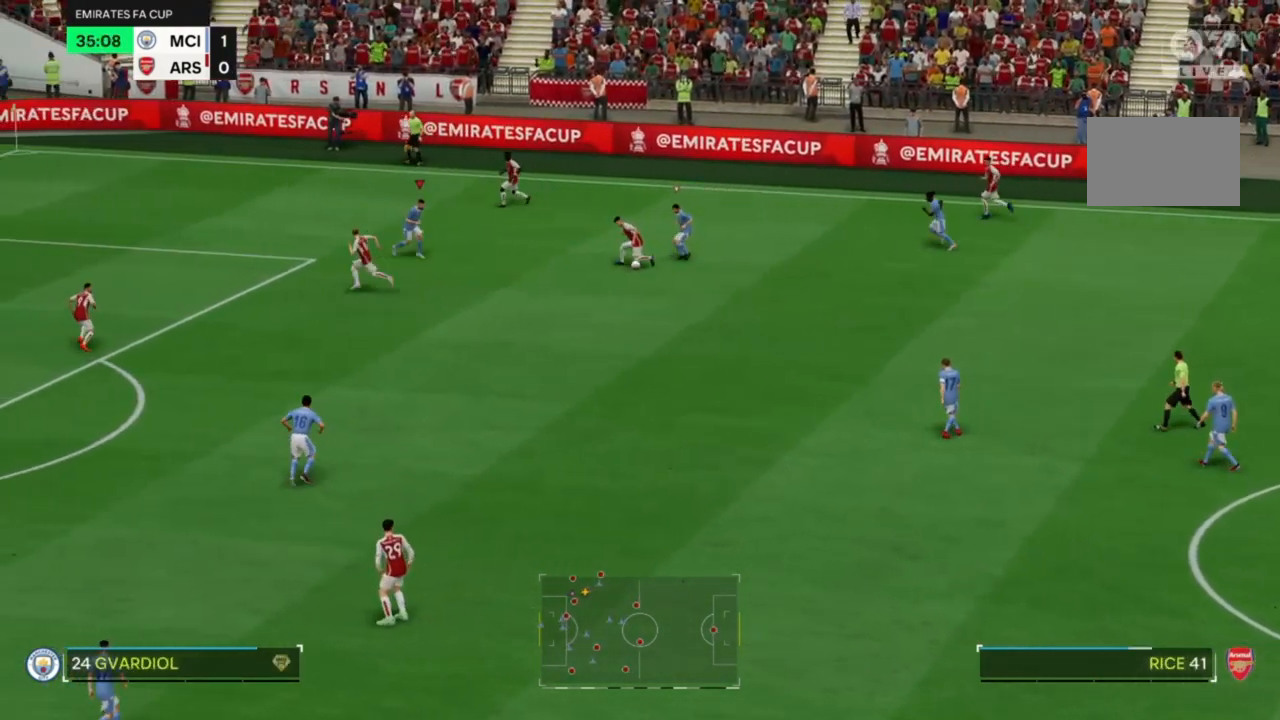
{"dt_ms": 500, "buttons": ["R2"], "left_stick": "down-right", "right_stick": "center", "events": [[167, "right_stick", "down-right"], [233, "right_stick", "center"]]}
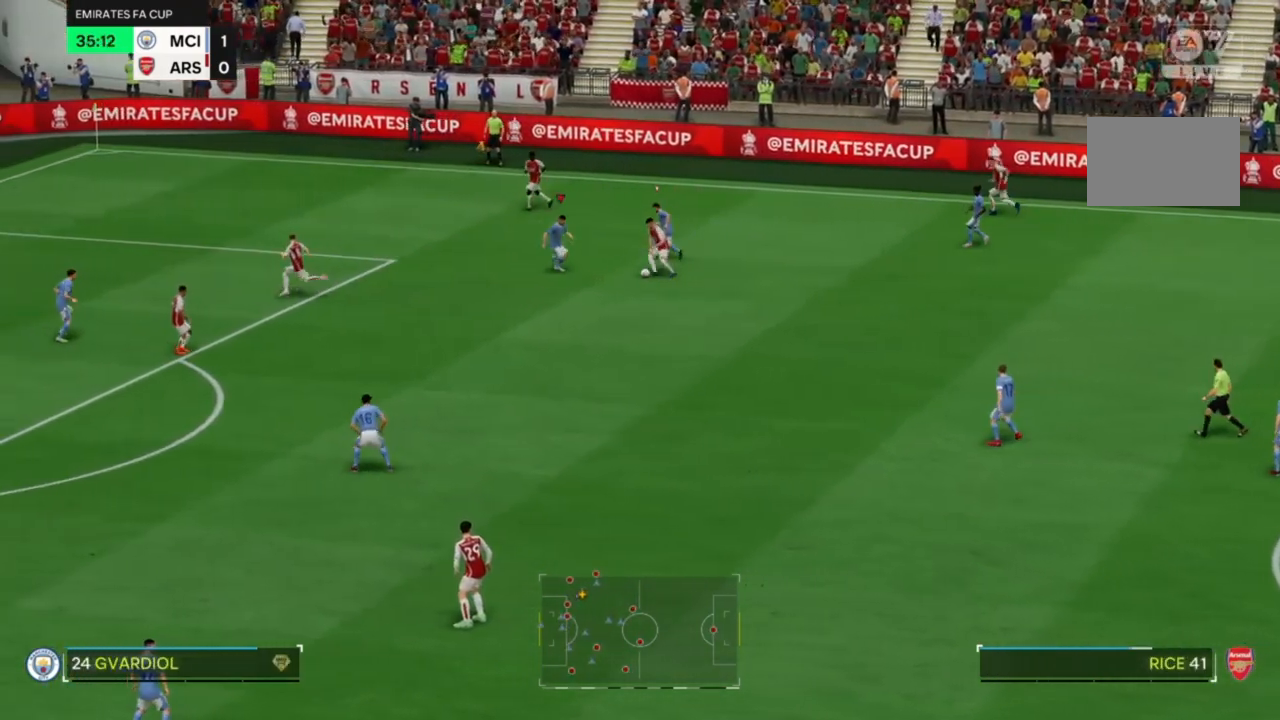
{"dt_ms": 500, "buttons": ["R2"], "left_stick": "down-right", "right_stick": "center", "events": [[33, "CIRCLE", "down"], [133, "CIRCLE", "up"]]}
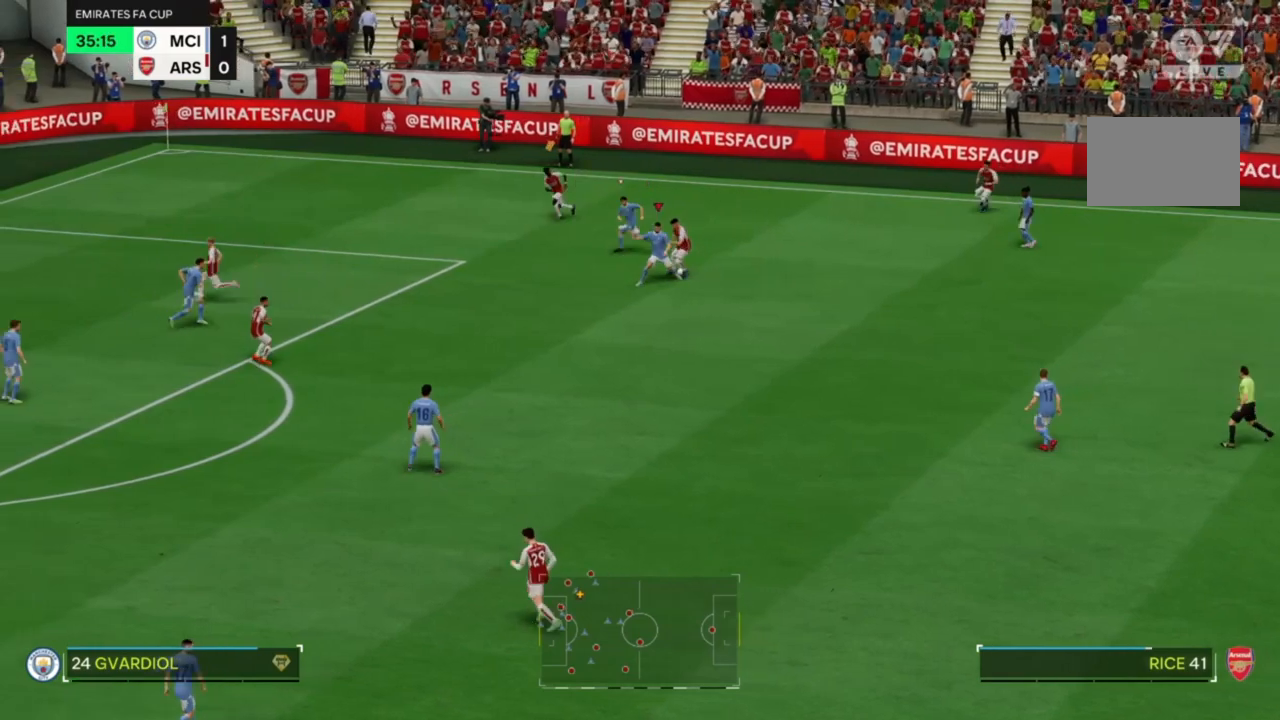
{"dt_ms": 500, "buttons": ["R2"], "left_stick": "down-right", "right_stick": "center", "events": []}
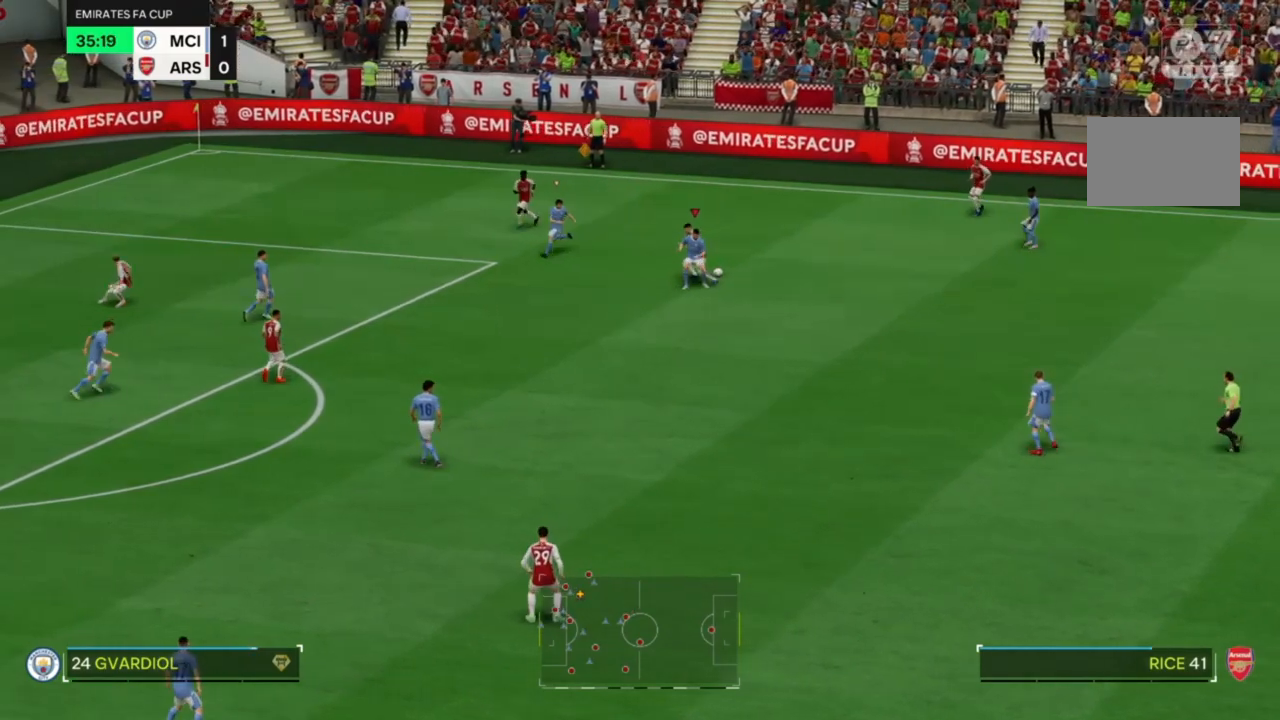
{"dt_ms": 500, "buttons": [], "left_stick": "down-right", "right_stick": "center", "events": [[100, "left_stick", "right"], [133, "R2", "up"], [500, "left_stick", "down-right"]]}
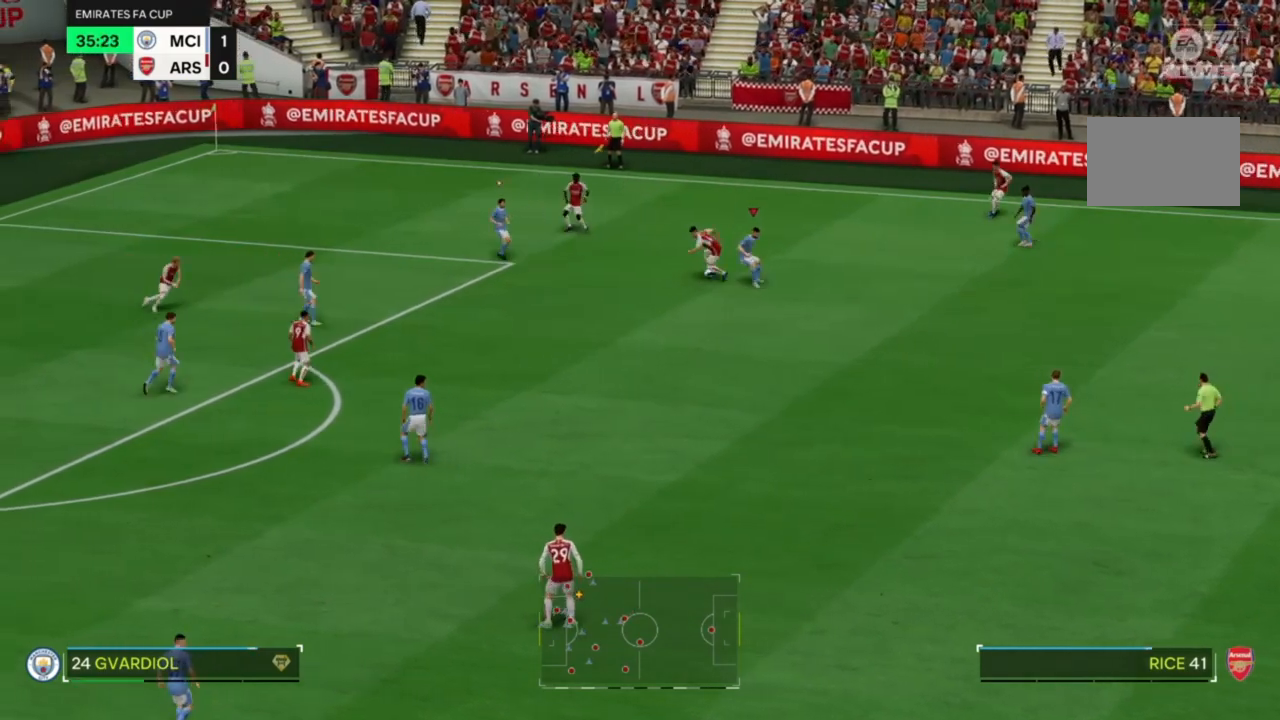
{"dt_ms": 500, "buttons": ["R2"], "left_stick": "down-right", "right_stick": "center", "events": [[467, "R2", "down"]]}
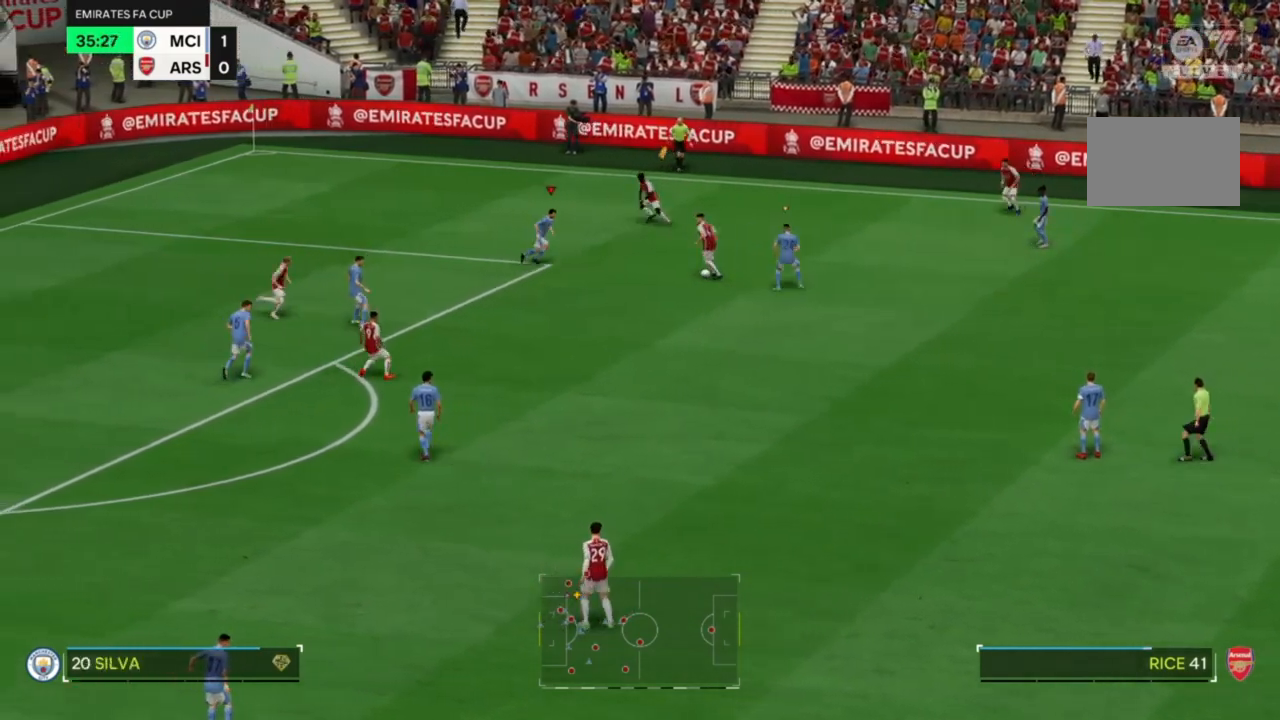
{"dt_ms": 500, "buttons": ["CIRCLE", "L2", "R2"], "left_stick": "down-right", "right_stick": "center", "events": [[433, "L2", "down"], [500, "CIRCLE", "down"]]}
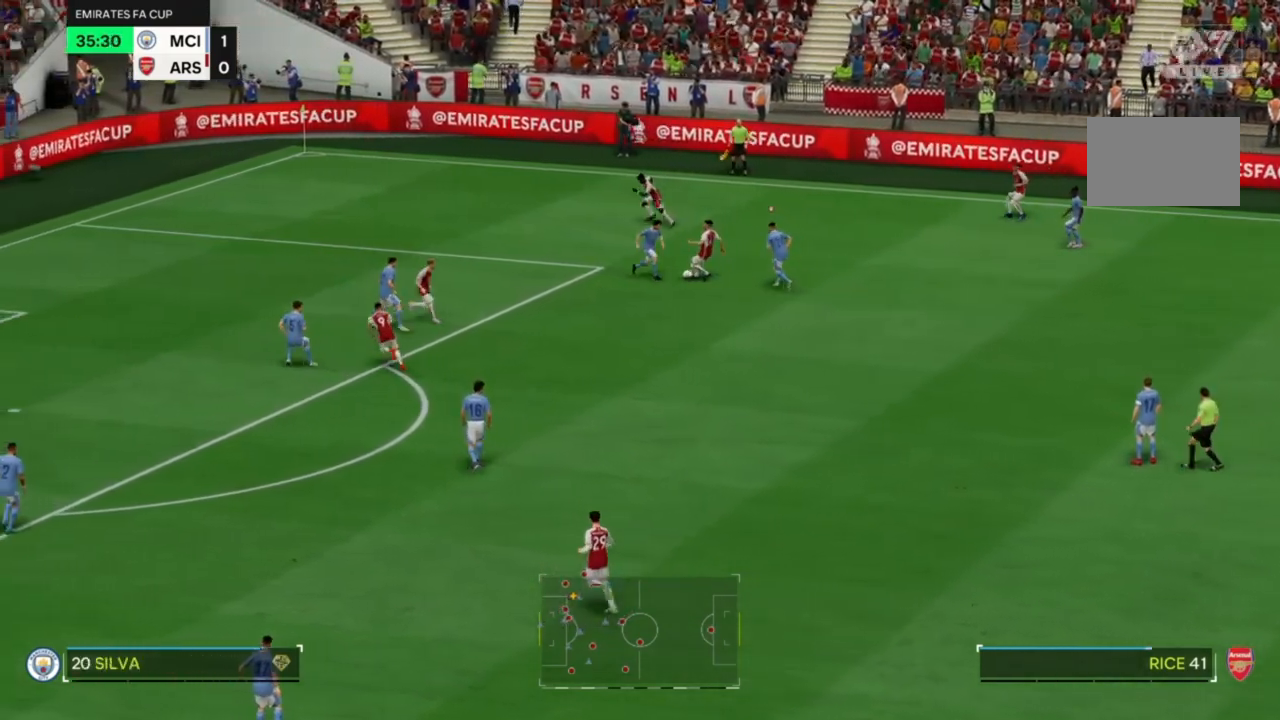
{"dt_ms": 500, "buttons": ["L2", "R2"], "left_stick": "right", "right_stick": "center", "events": [[33, "left_stick", "right"], [100, "CIRCLE", "up"]]}
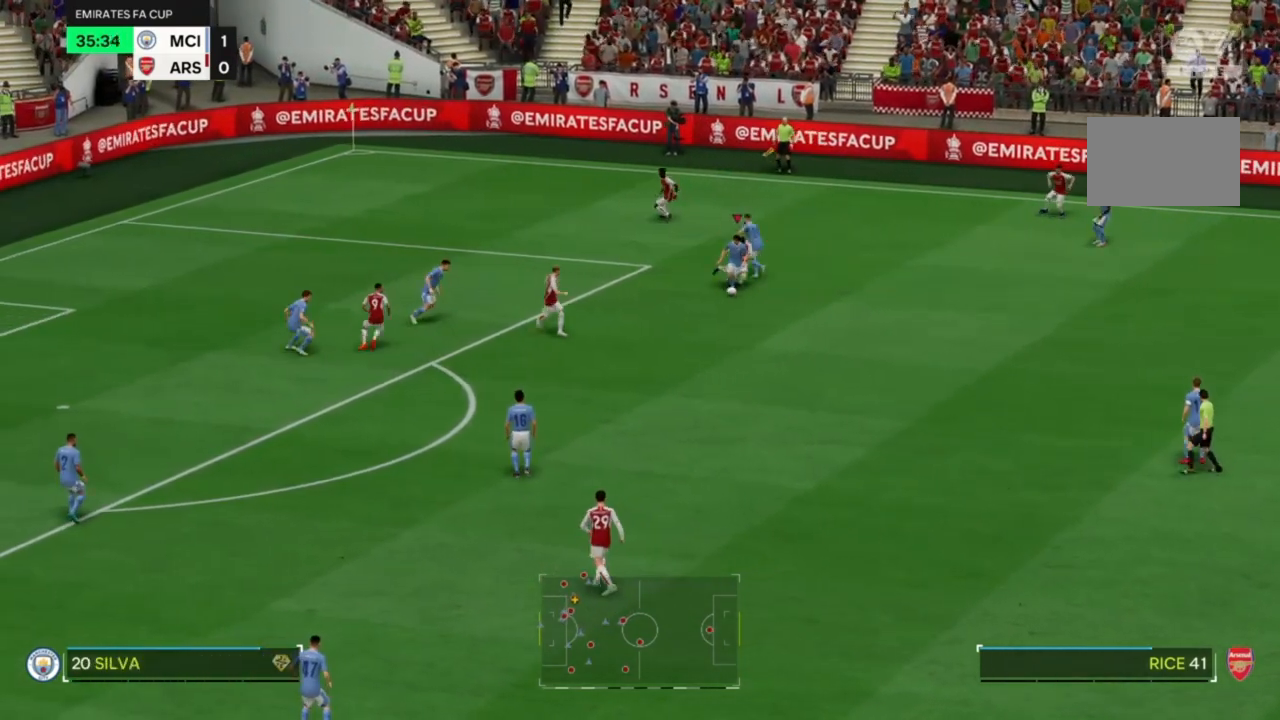
{"dt_ms": 500, "buttons": ["CROSS"], "left_stick": "down-right", "right_stick": "center", "events": [[167, "L2", "up"], [267, "R2", "up"], [333, "left_stick", "down-right"], [433, "CROSS", "down"]]}
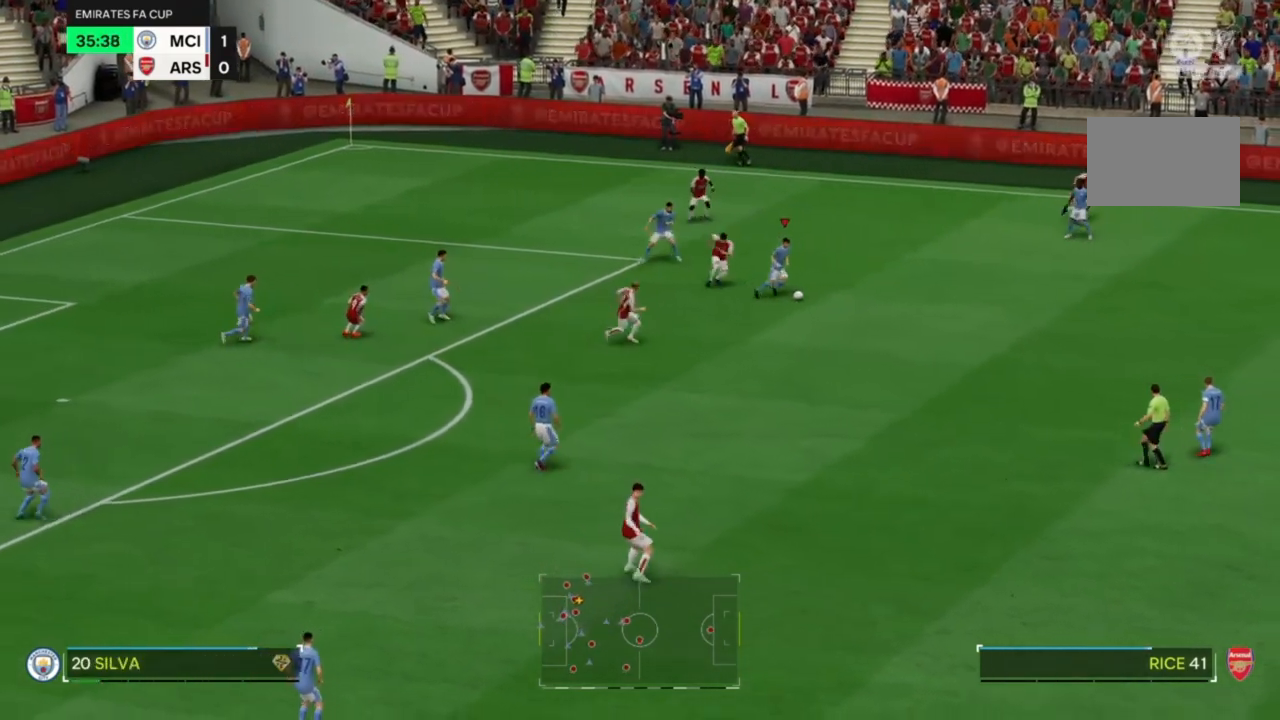
{"dt_ms": 1000, "buttons": [], "left_stick": "right", "right_stick": "center"}
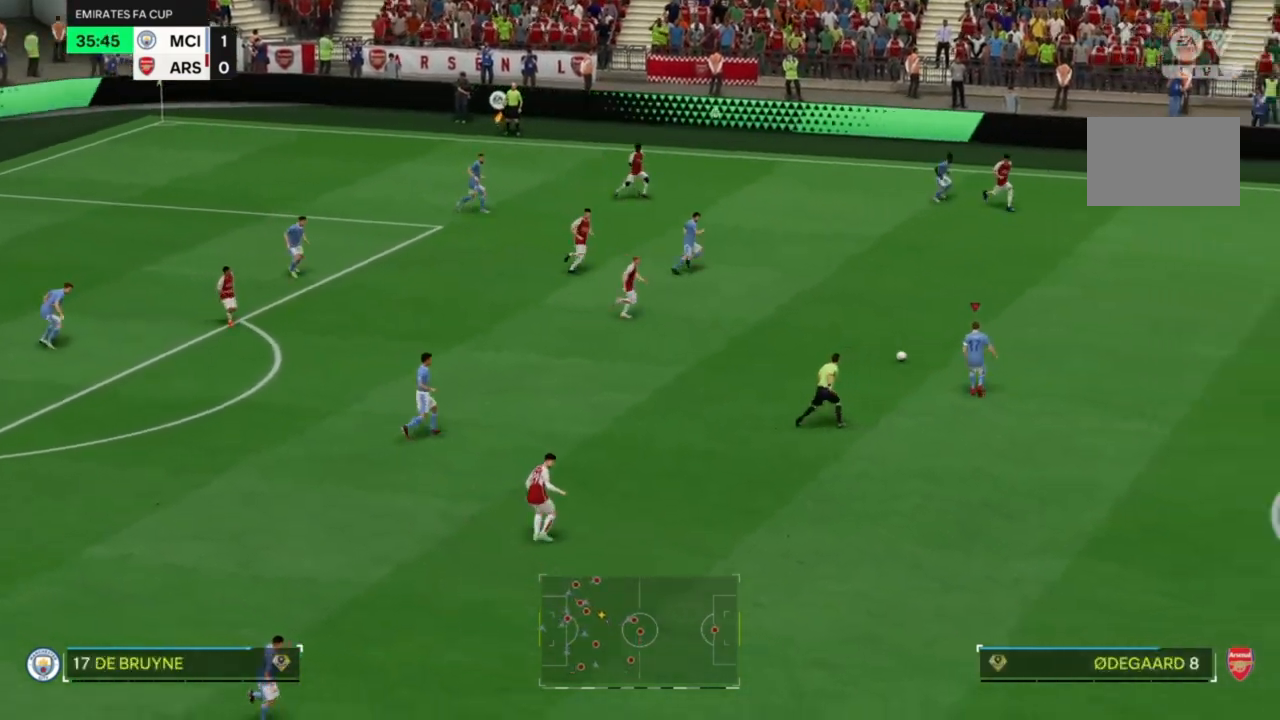
{"dt_ms": 500, "buttons": [], "left_stick": "down-right", "right_stick": "center", "events": [[167, "left_stick", "down-right"]]}
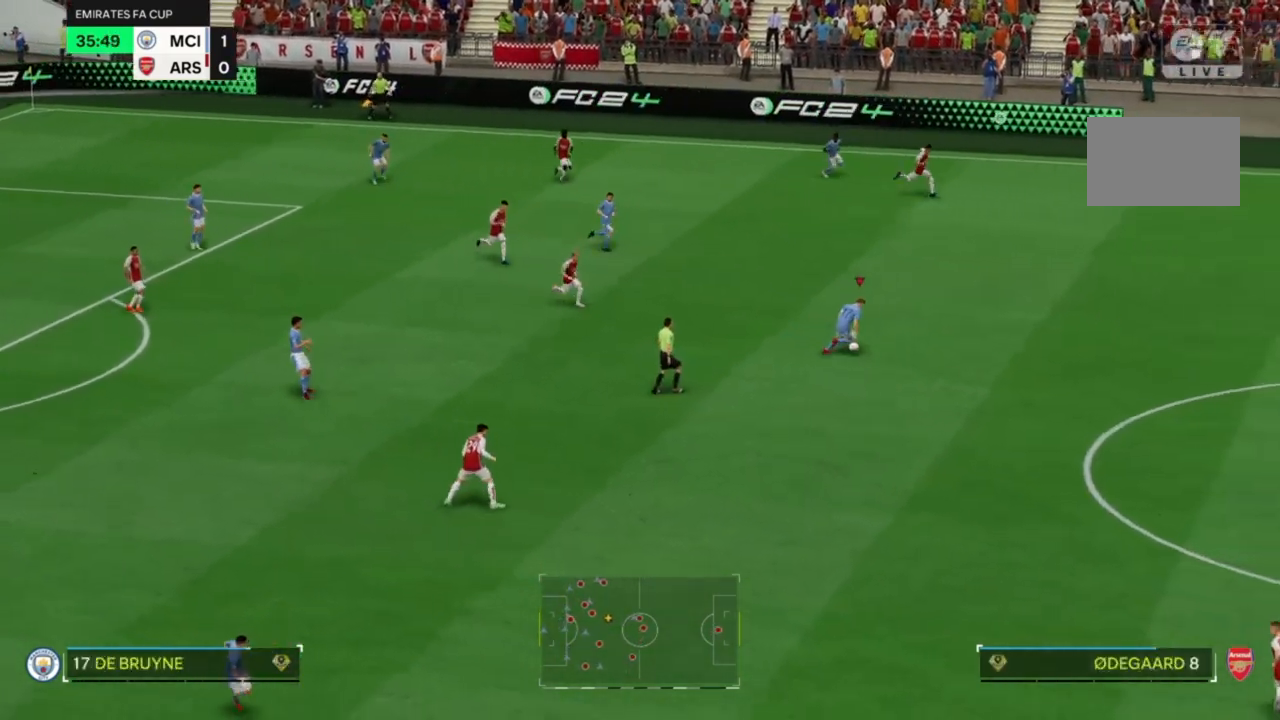
{"dt_ms": 500, "buttons": [], "left_stick": "down-right", "right_stick": "center"}
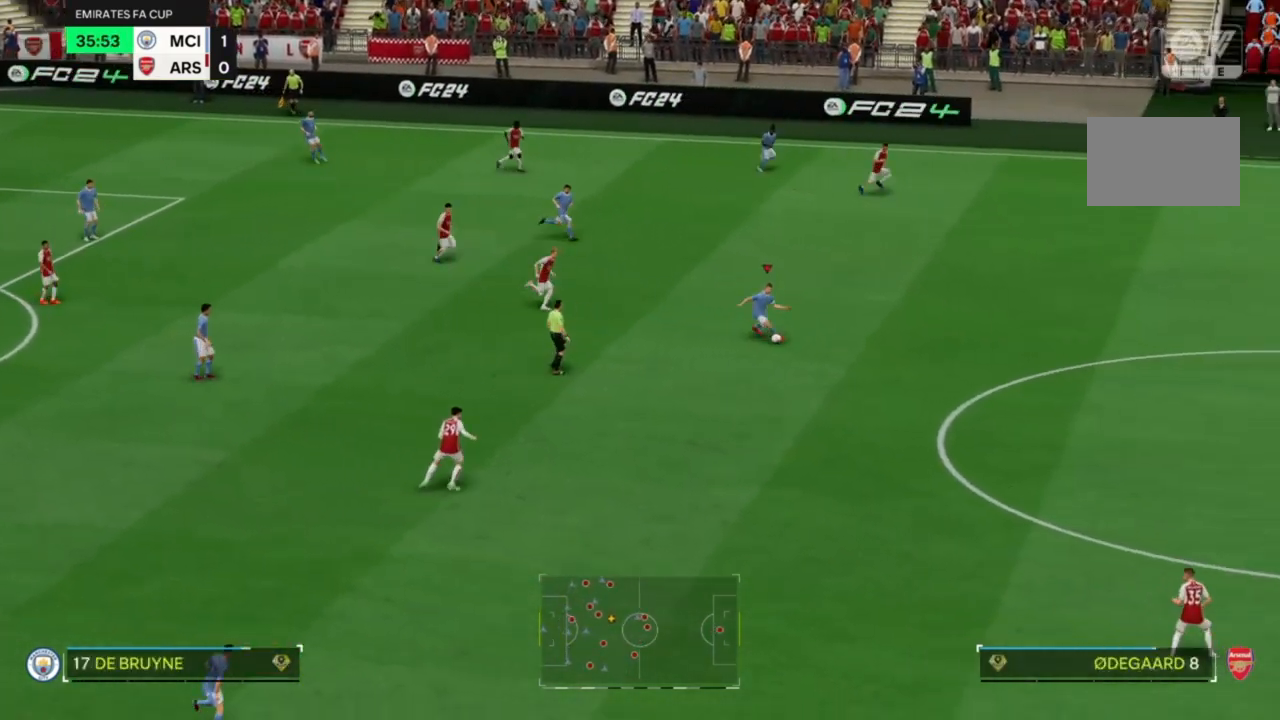
{"dt_ms": 500, "buttons": [], "left_stick": "down-right", "right_stick": "center", "events": [[233, "CROSS", "down"], [333, "CROSS", "up"]]}
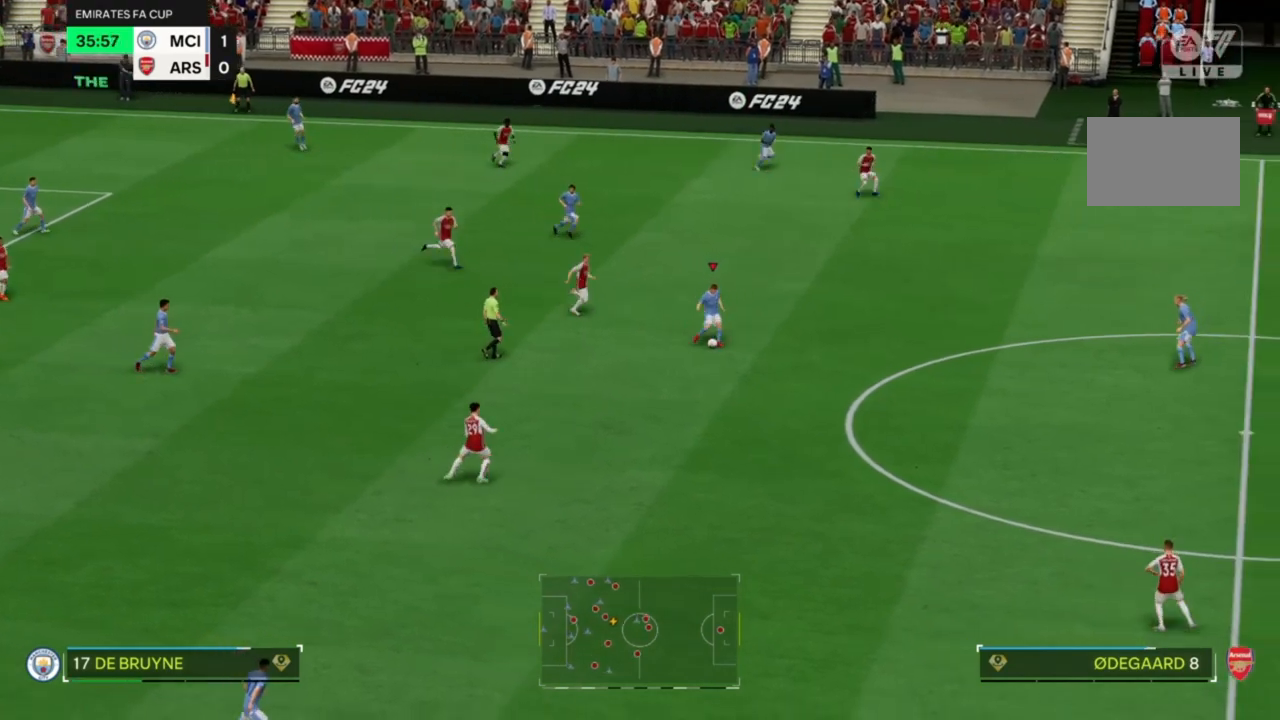
{"dt_ms": 500, "buttons": [], "left_stick": "down-right", "right_stick": "center", "events": []}
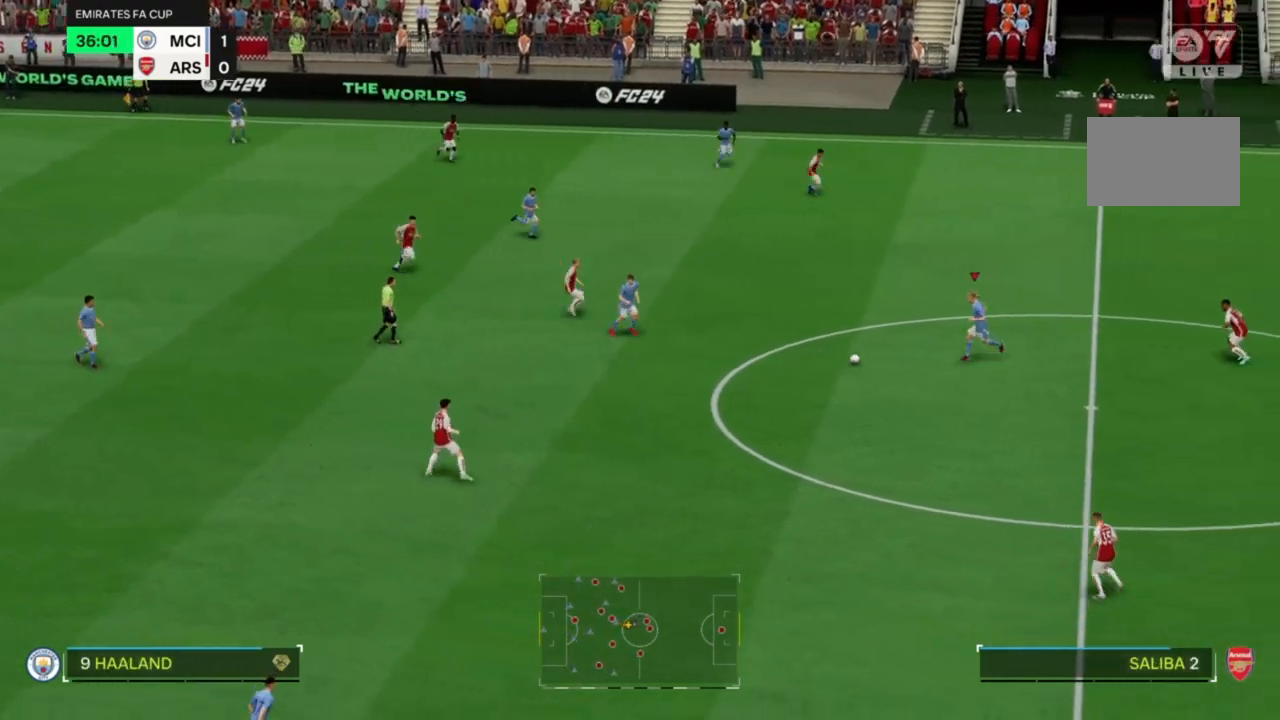
{"dt_ms": 500, "buttons": [], "left_stick": "down-right", "right_stick": "center", "events": []}
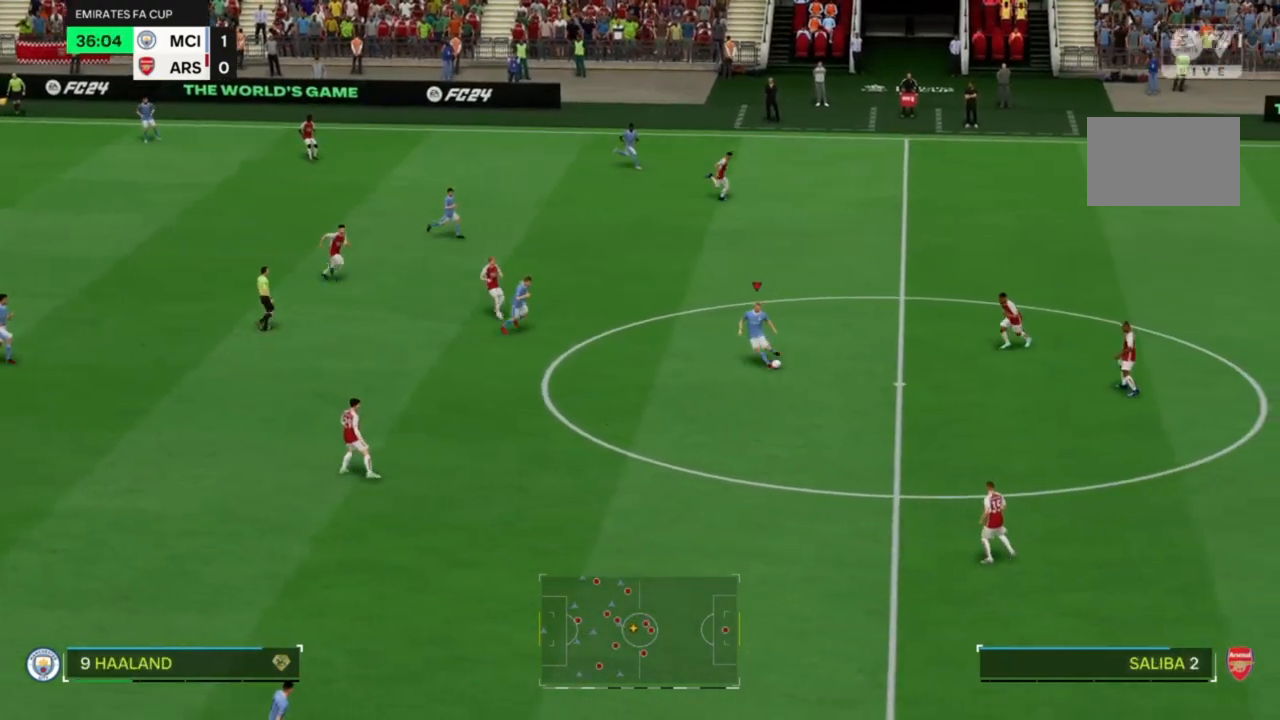
{"dt_ms": 500, "buttons": [], "left_stick": "down-right", "right_stick": "center", "events": []}
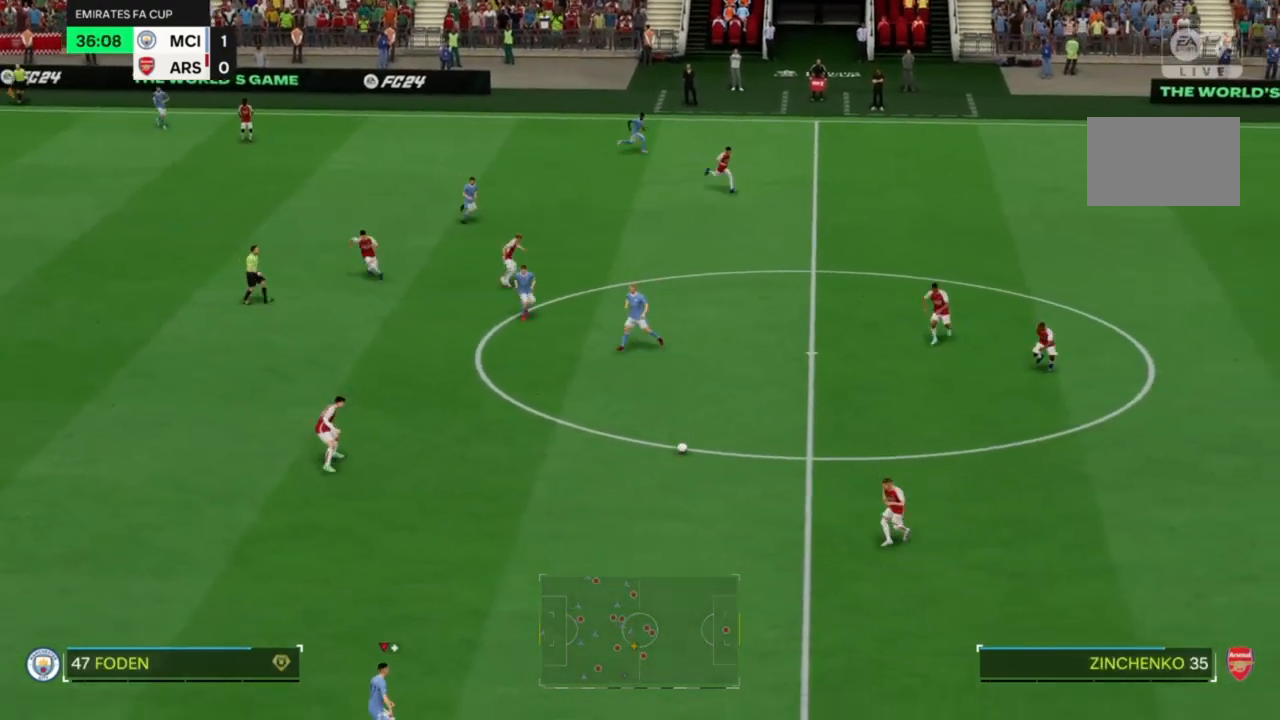
{"dt_ms": 500, "buttons": [], "left_stick": "down-right", "right_stick": "center", "events": []}
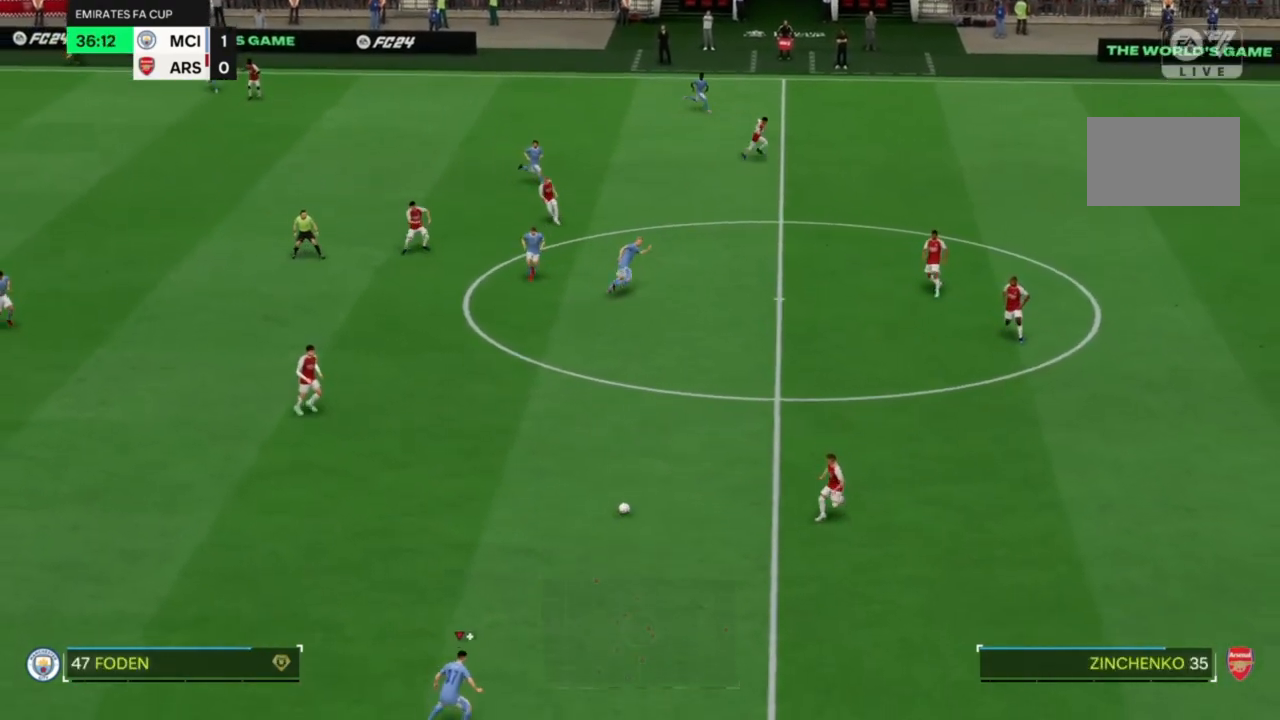
{"dt_ms": 500, "buttons": [], "left_stick": "right", "right_stick": "center", "events": [[233, "left_stick", "right"]]}
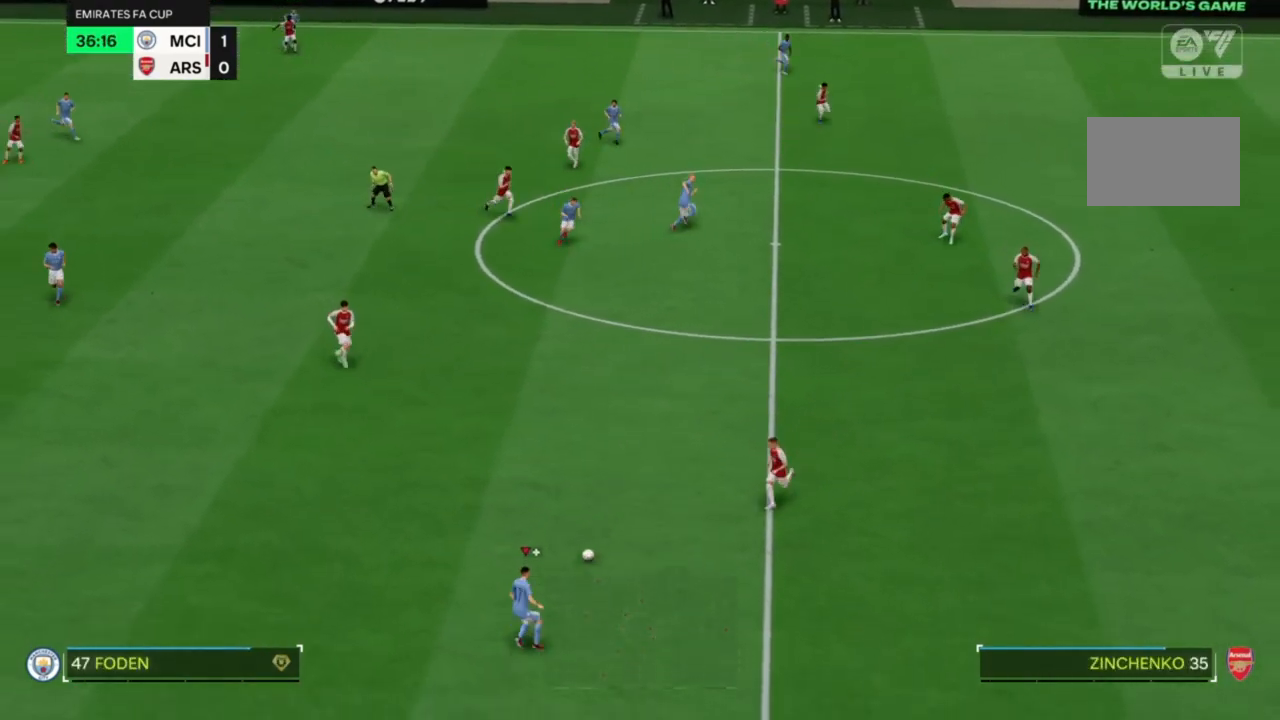
{"dt_ms": 500, "buttons": [], "left_stick": "down-right", "right_stick": "up-right", "events": [[500, "left_stick", "down-right"], [500, "right_stick", "up-right"]]}
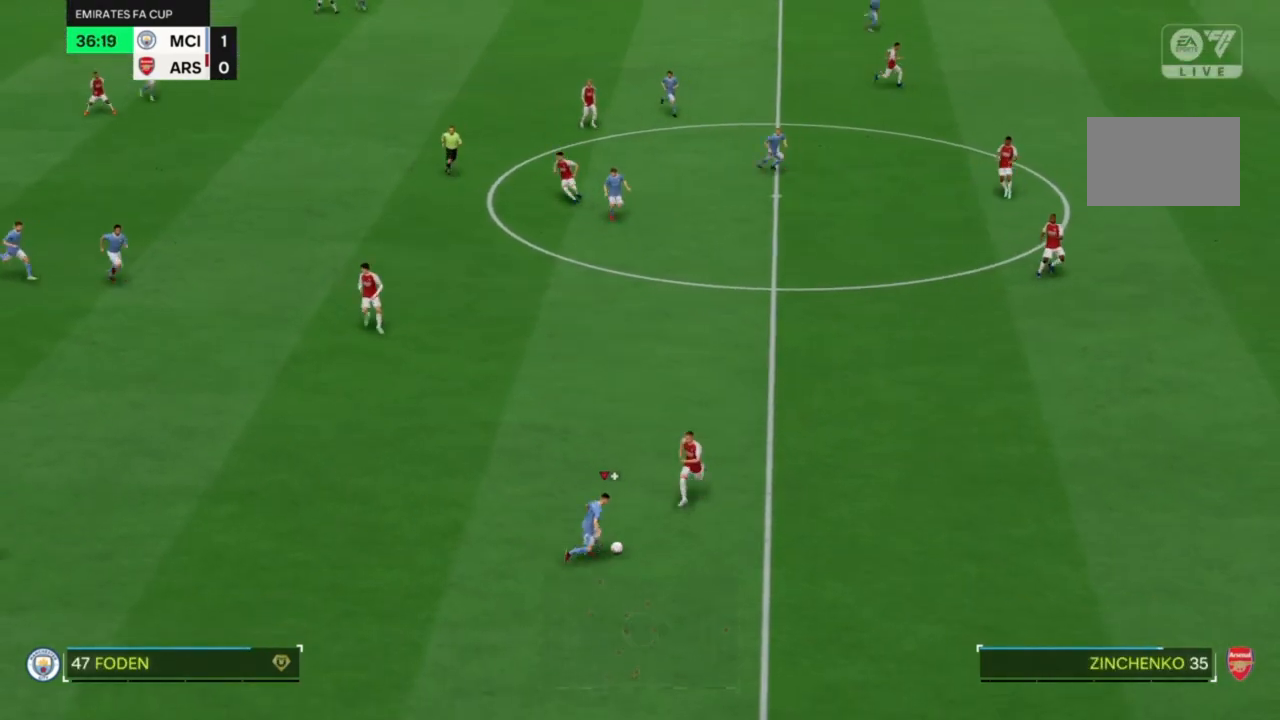
{"dt_ms": 500, "buttons": ["R2"], "left_stick": "down-right", "right_stick": "left", "events": [[133, "right_stick", "down-right"], [267, "right_stick", "left"], [300, "R2", "down"]]}
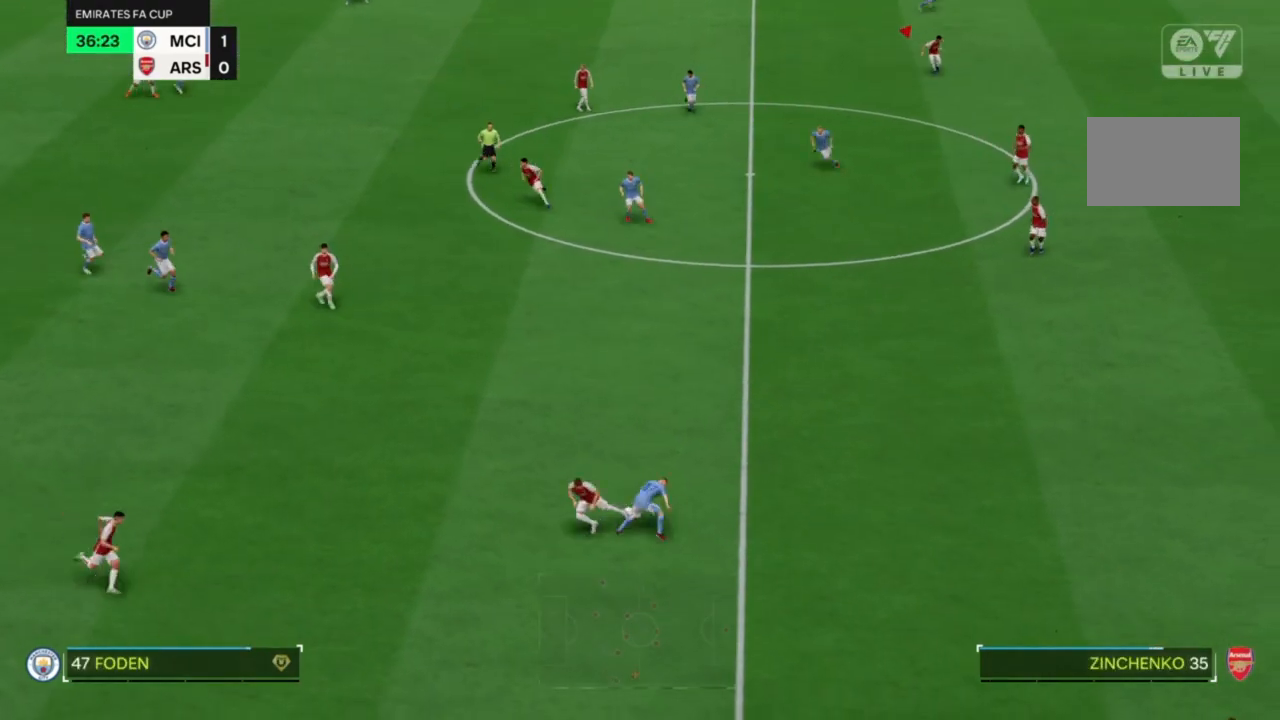
{"dt_ms": 500, "buttons": ["R2"], "left_stick": "up-right", "right_stick": "left", "events": [[133, "left_stick", "right"], [500, "left_stick", "up-right"]]}
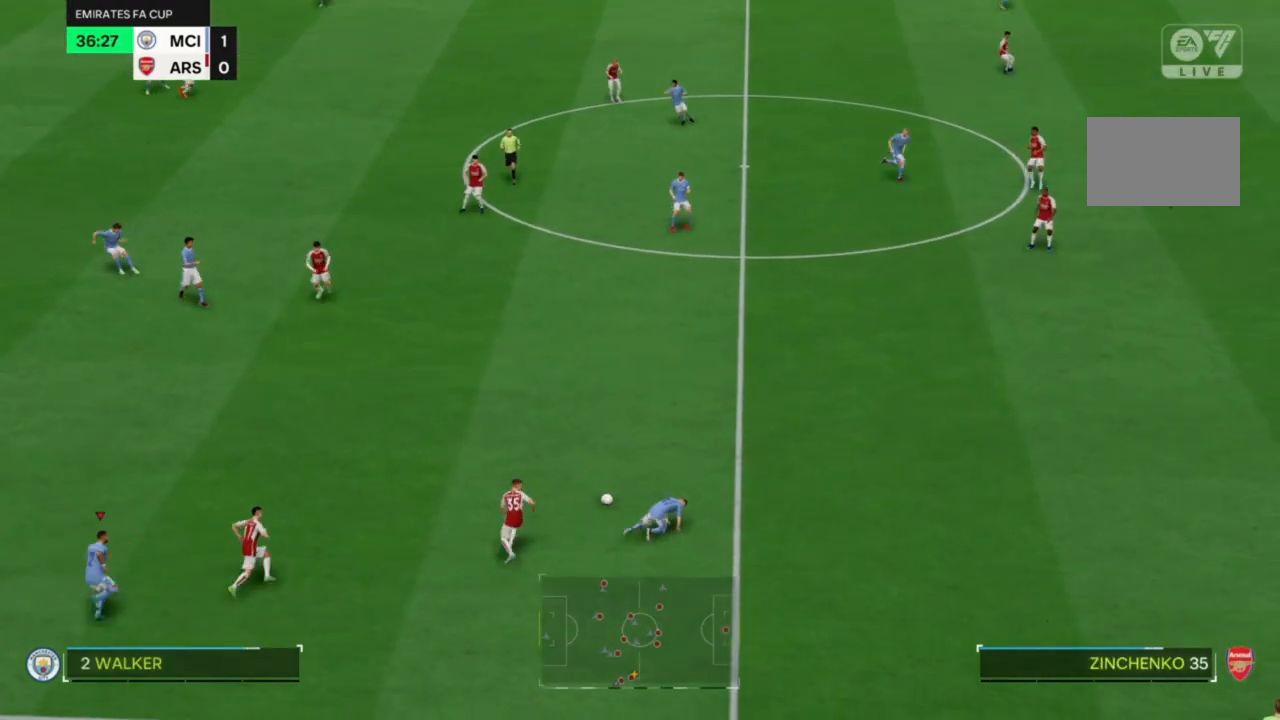
{"dt_ms": 500, "buttons": ["R2"], "left_stick": "up-right", "right_stick": "left", "events": []}